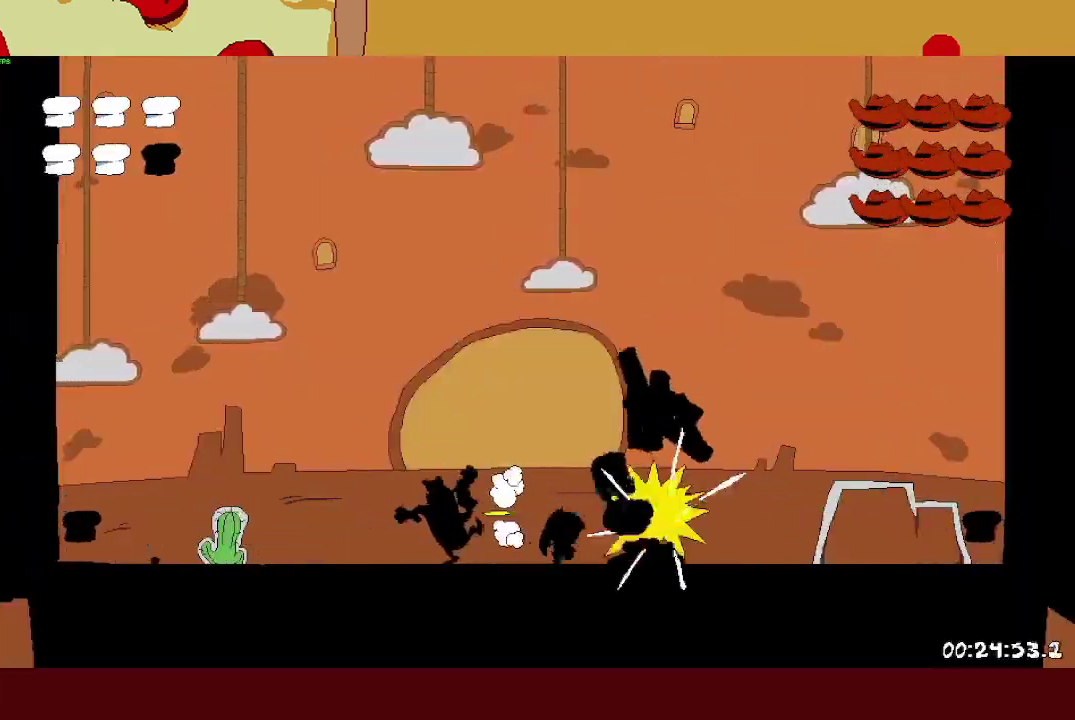
Gameplay with a controller (PlayStation layout); each line is a JSON object with the inputs held at the frame after it. "events" lists button and stick changes between this image and that frame as [ms after this image, input, new state], when the widget could be followed in between. Not read: R3 right_stick.
{"buttons": ["SQUARE"], "left_stick": "center", "events": [[400, "left_stick", "center"]]}
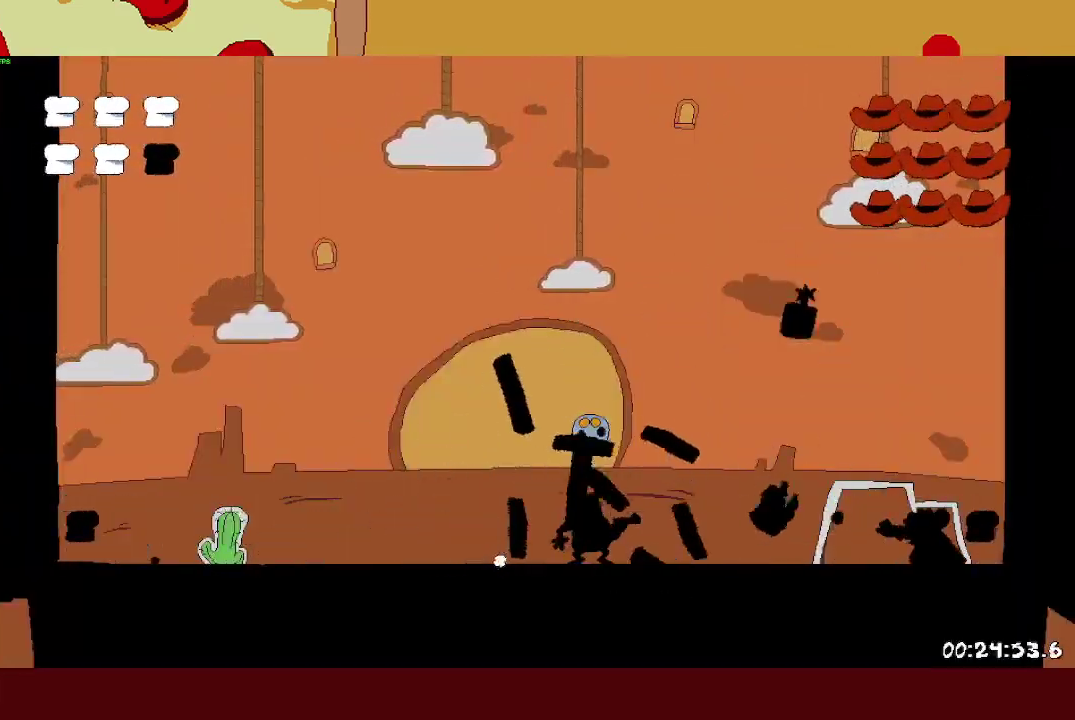
{"buttons": ["SQUARE"], "left_stick": "up-left", "events": [[67, "left_stick", "up-left"]]}
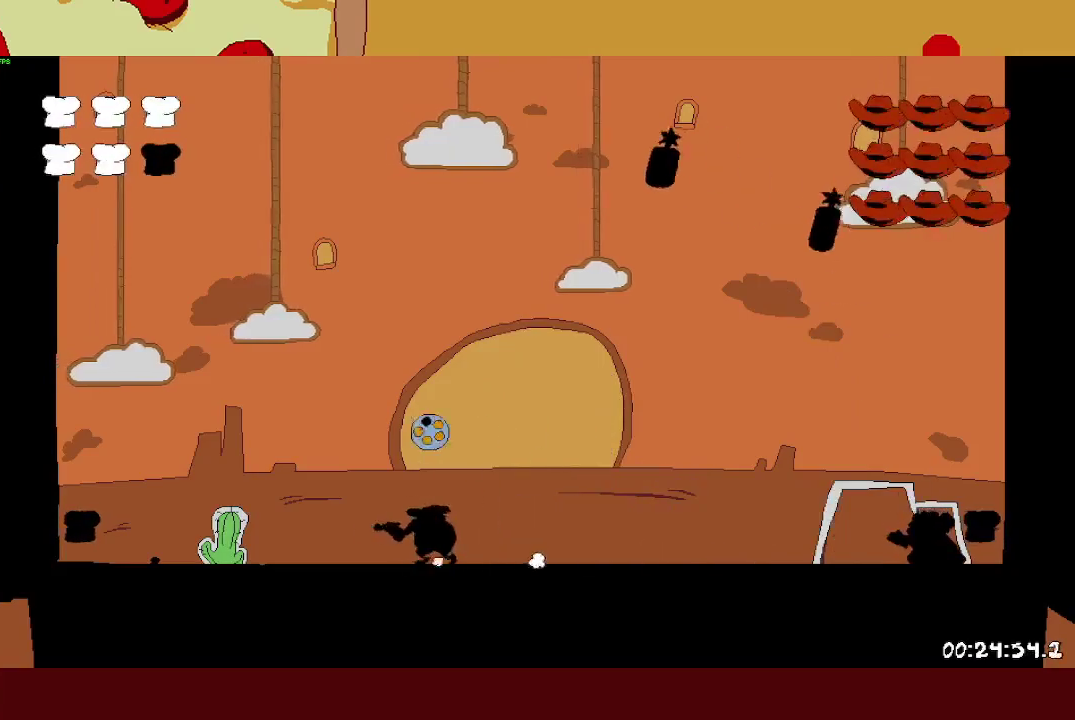
{"buttons": ["SQUARE"], "left_stick": "center", "events": [[233, "left_stick", "right"], [333, "left_stick", "center"]]}
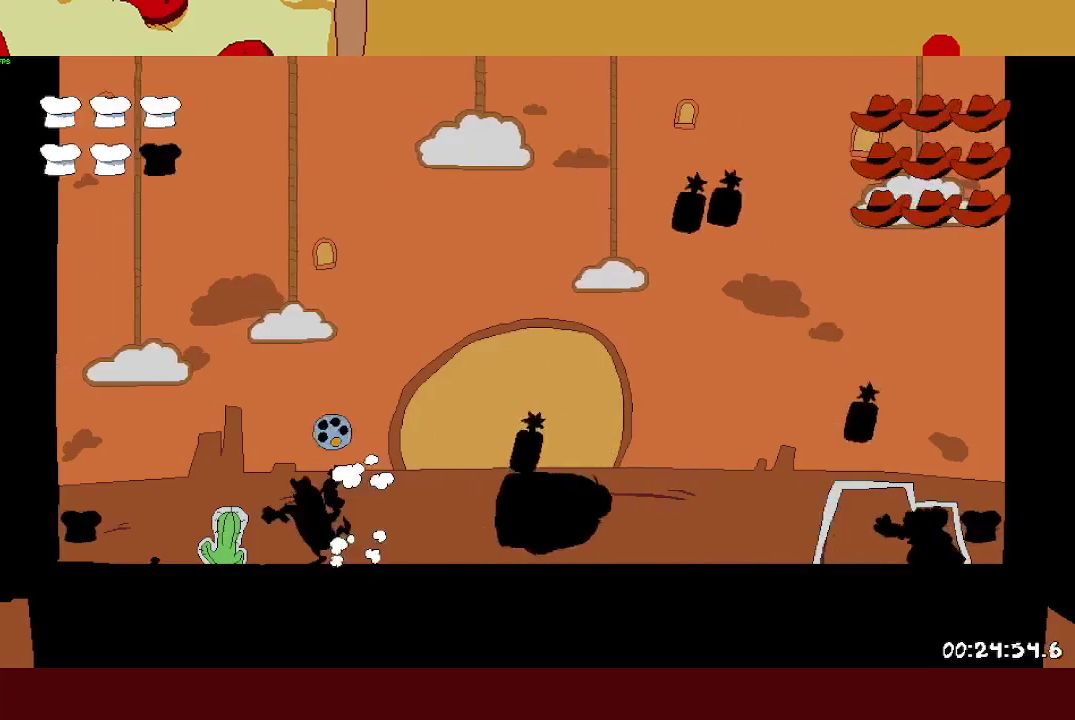
{"buttons": ["SQUARE"], "left_stick": "center", "events": [[33, "SQUARE", "up"], [100, "SQUARE", "down"], [150, "SQUARE", "up"], [217, "SQUARE", "down"], [283, "SQUARE", "up"], [333, "SQUARE", "down"], [400, "SQUARE", "up"], [450, "SQUARE", "down"]]}
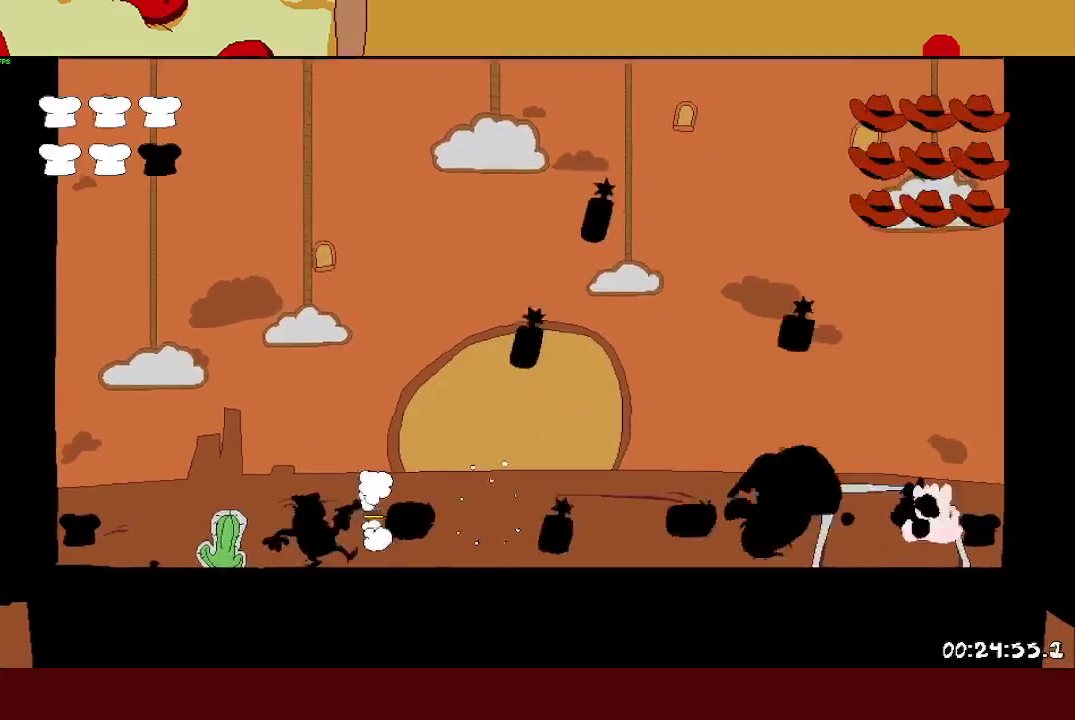
{"buttons": [], "left_stick": "left", "events": [[17, "SQUARE", "up"], [67, "SQUARE", "down"], [117, "SQUARE", "up"], [183, "SQUARE", "down"], [233, "SQUARE", "up"], [400, "left_stick", "left"]]}
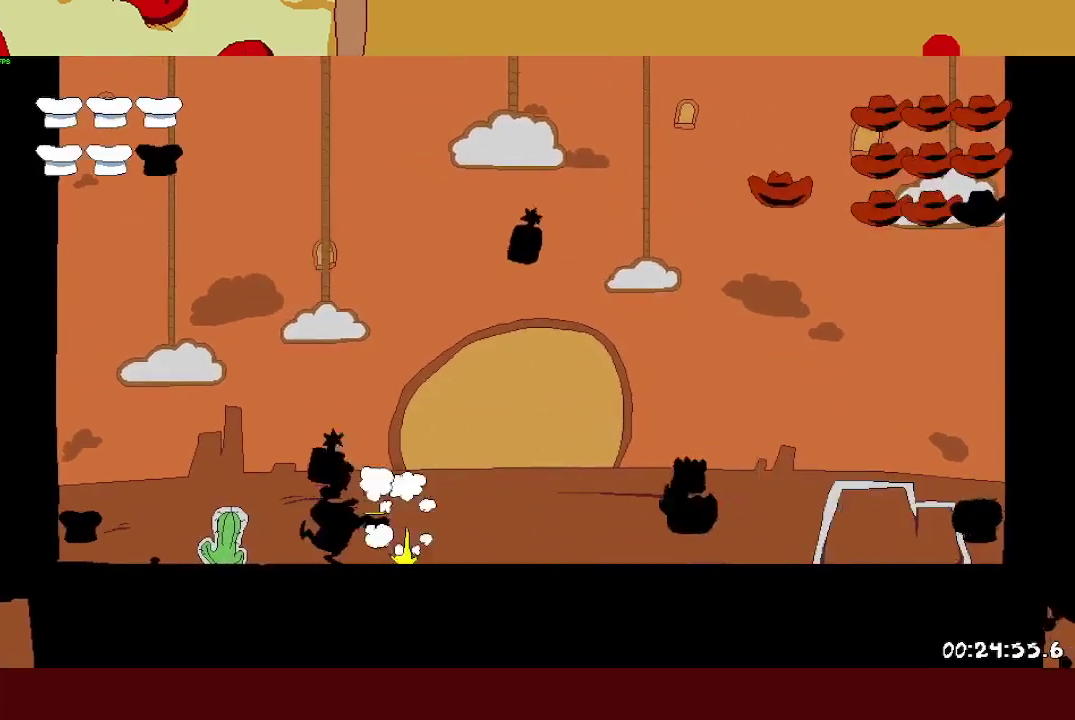
{"buttons": [], "left_stick": "right", "events": [[350, "left_stick", "center"], [400, "left_stick", "right"]]}
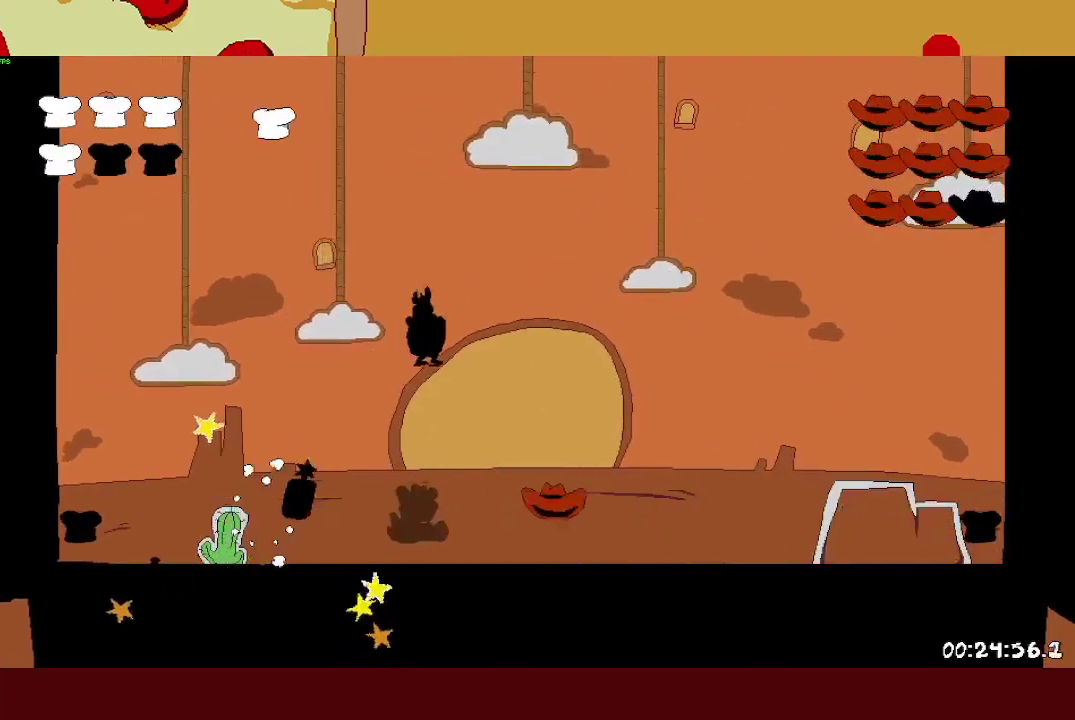
{"buttons": ["SQUARE"], "left_stick": "right", "events": [[433, "SQUARE", "down"]]}
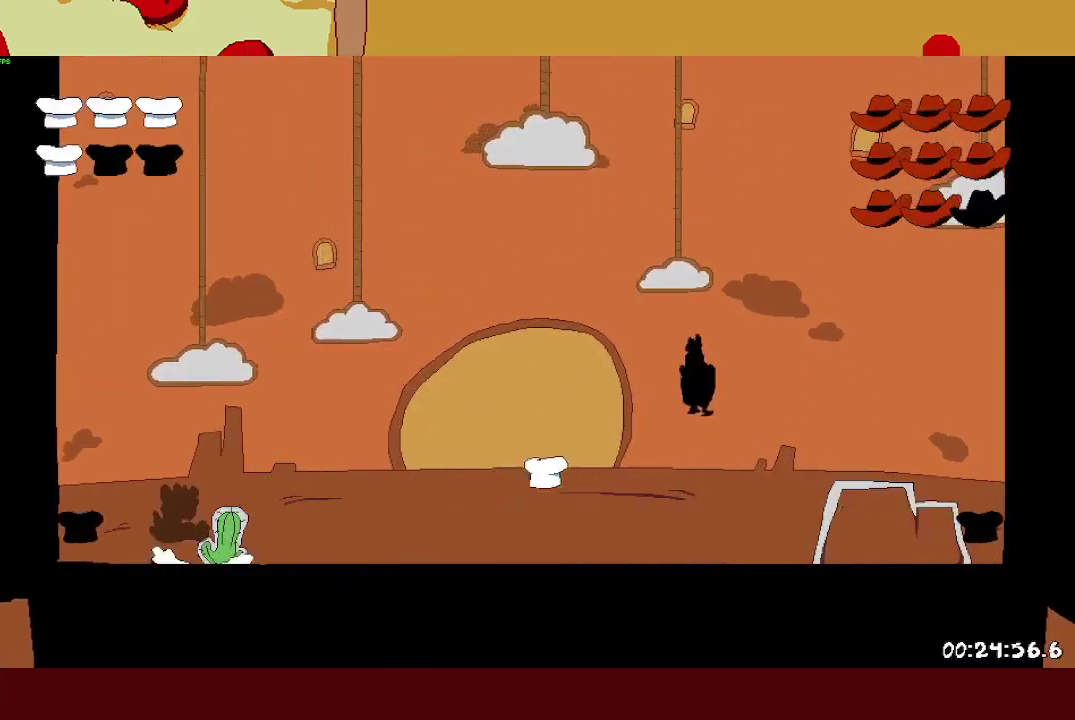
{"buttons": ["SQUARE"], "left_stick": "right", "events": []}
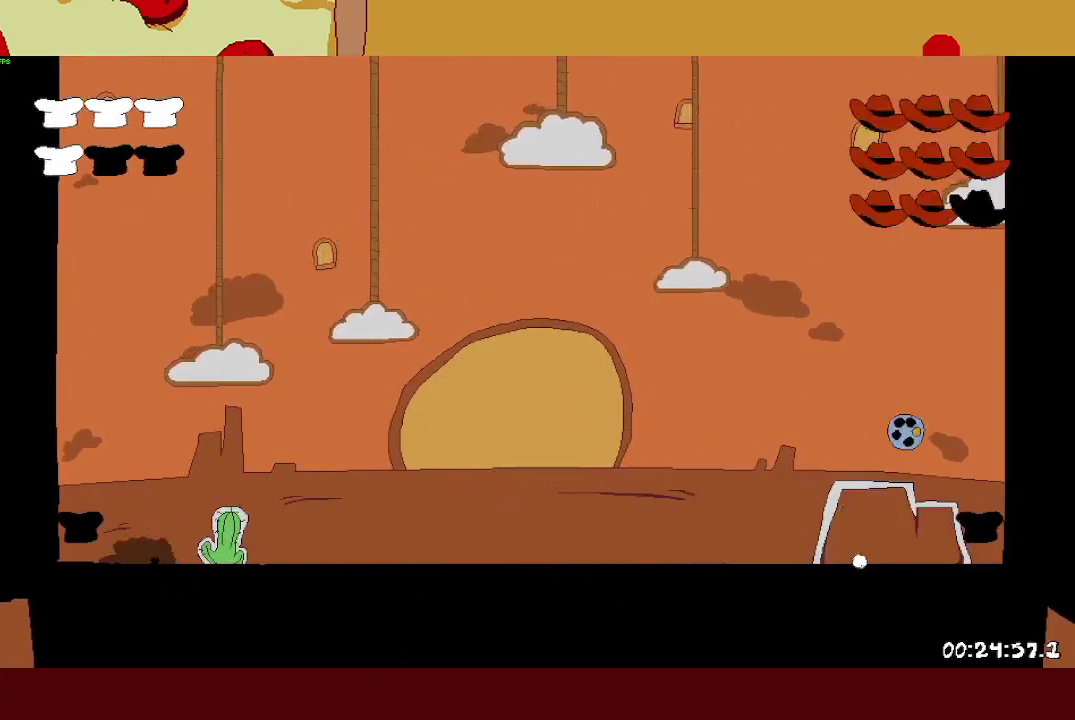
{"buttons": ["SQUARE"], "left_stick": "center", "events": [[283, "left_stick", "left"], [383, "left_stick", "center"]]}
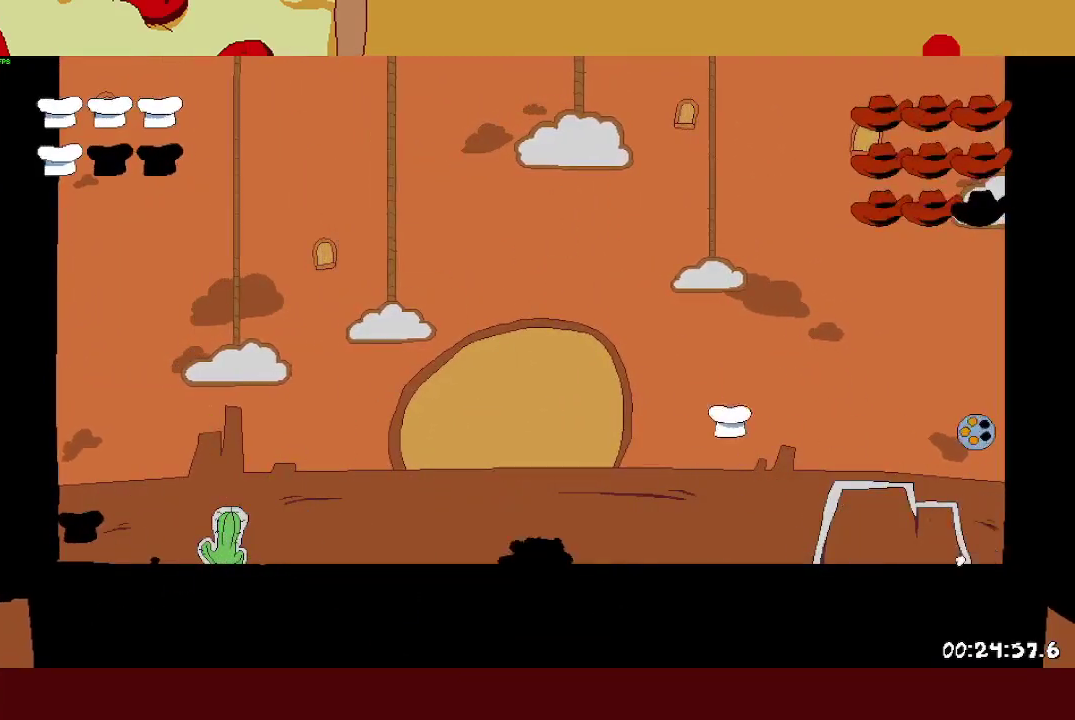
{"buttons": ["SQUARE"], "left_stick": "center", "events": []}
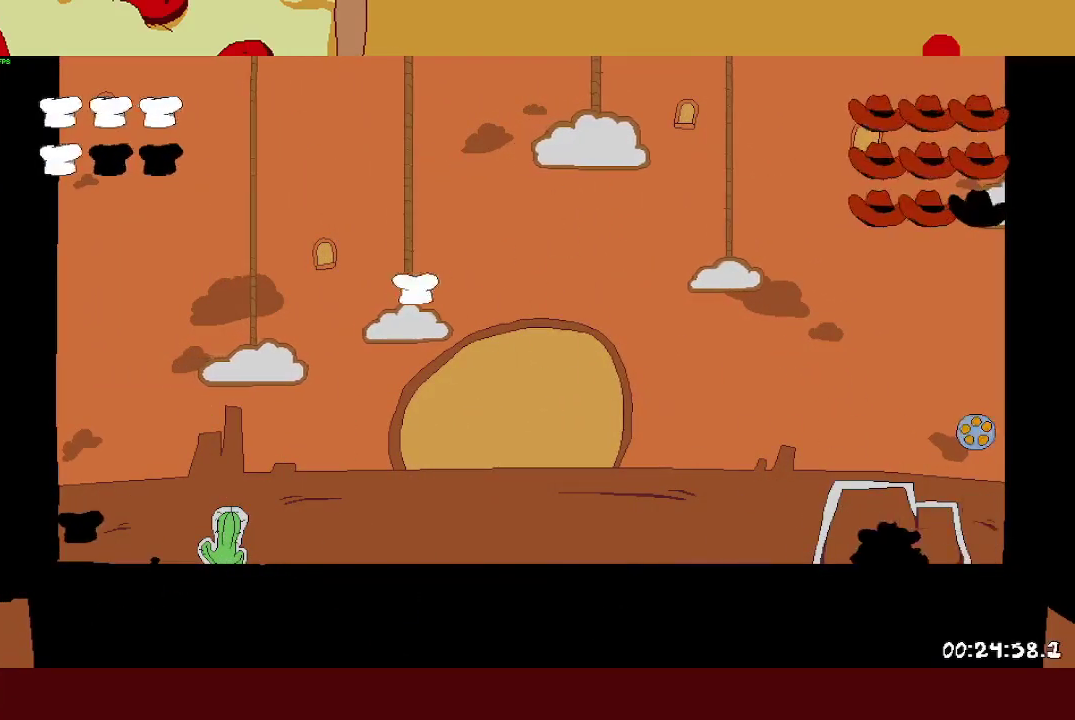
{"buttons": [], "left_stick": "center", "events": [[233, "SQUARE", "up"], [300, "SQUARE", "down"], [367, "SQUARE", "up"], [417, "SQUARE", "down"], [483, "SQUARE", "up"]]}
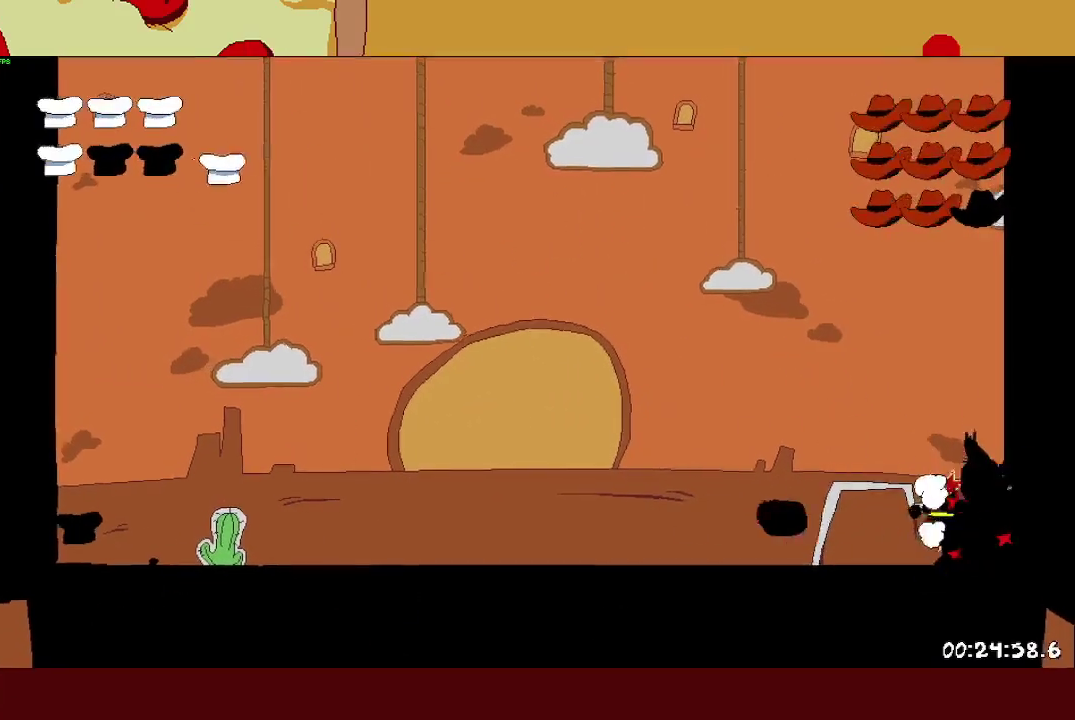
{"buttons": ["SQUARE"], "left_stick": "up-left", "events": [[50, "SQUARE", "down"], [100, "SQUARE", "up"], [333, "left_stick", "up-left"], [500, "SQUARE", "down"]]}
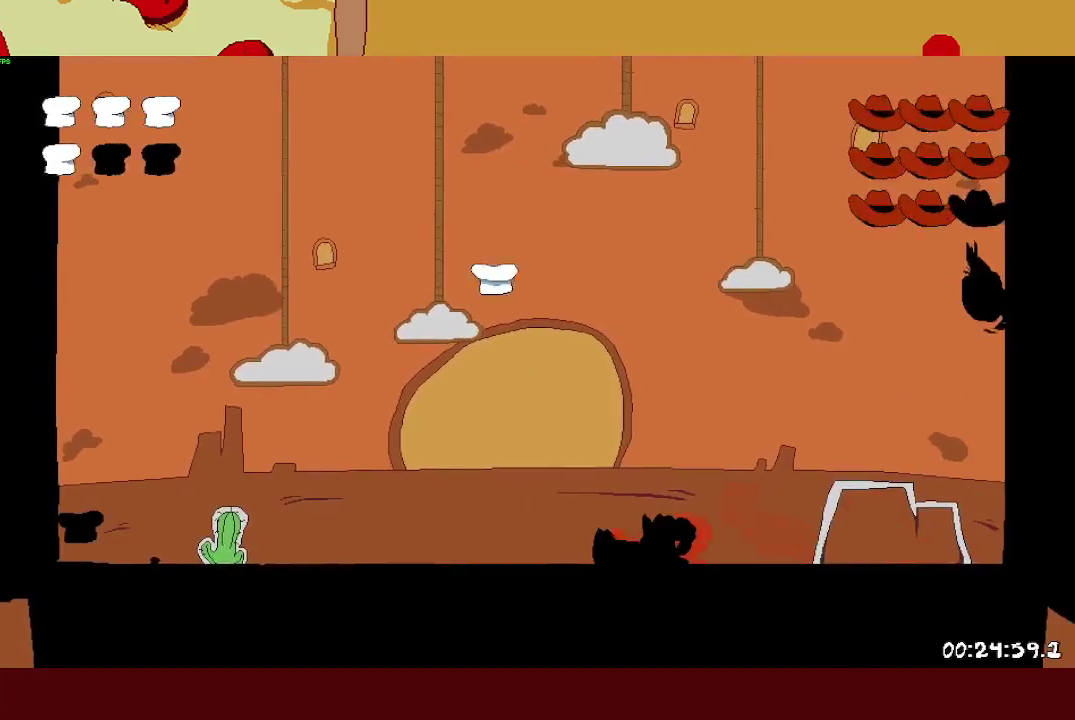
{"buttons": ["SQUARE"], "left_stick": "up-left", "events": [[50, "SQUARE", "up"], [133, "SQUARE", "down"], [200, "SQUARE", "up"], [250, "SQUARE", "down"], [300, "SQUARE", "up"], [367, "SQUARE", "down"], [417, "SQUARE", "up"], [483, "SQUARE", "down"]]}
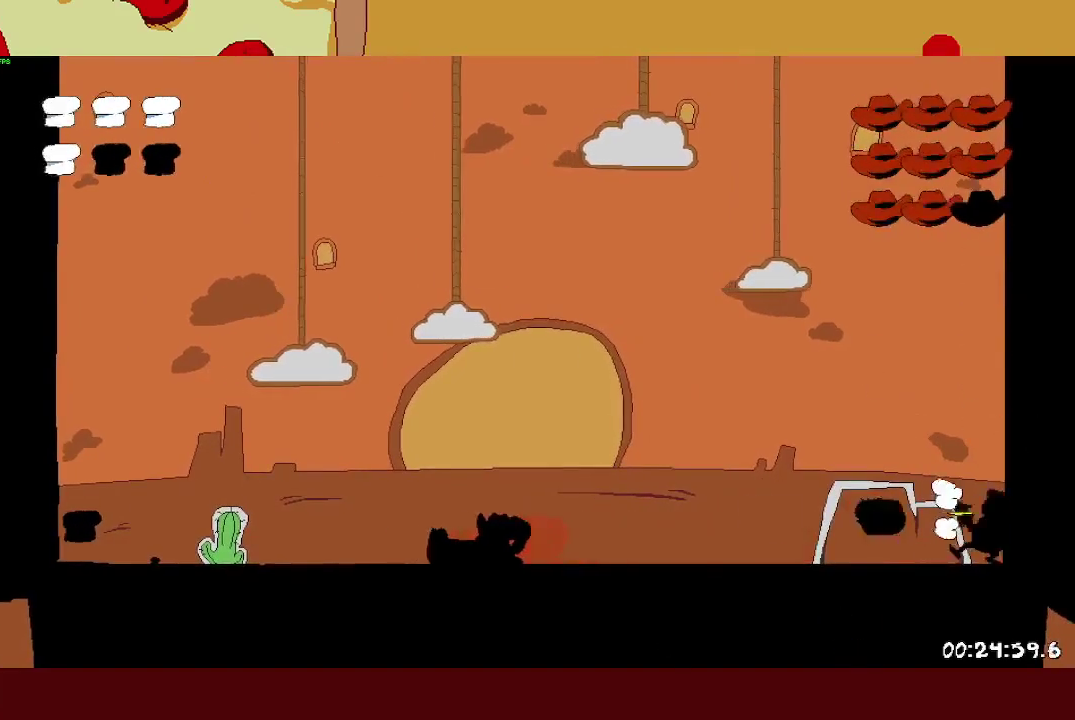
{"buttons": [], "left_stick": "up-left", "events": [[50, "SQUARE", "up"], [100, "SQUARE", "down"], [167, "SQUARE", "up"], [233, "SQUARE", "down"], [283, "SQUARE", "up"], [333, "SQUARE", "down"], [400, "SQUARE", "up"]]}
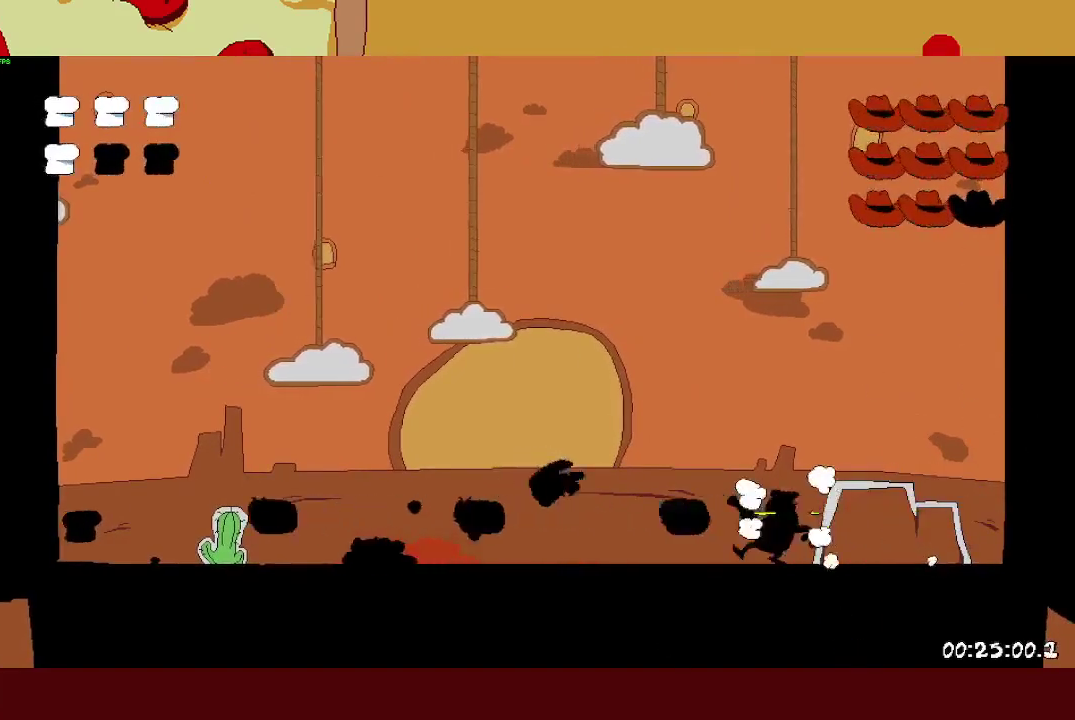
{"buttons": ["SQUARE"], "left_stick": "center", "events": [[217, "left_stick", "center"], [333, "SQUARE", "down"], [400, "SQUARE", "up"], [467, "SQUARE", "down"]]}
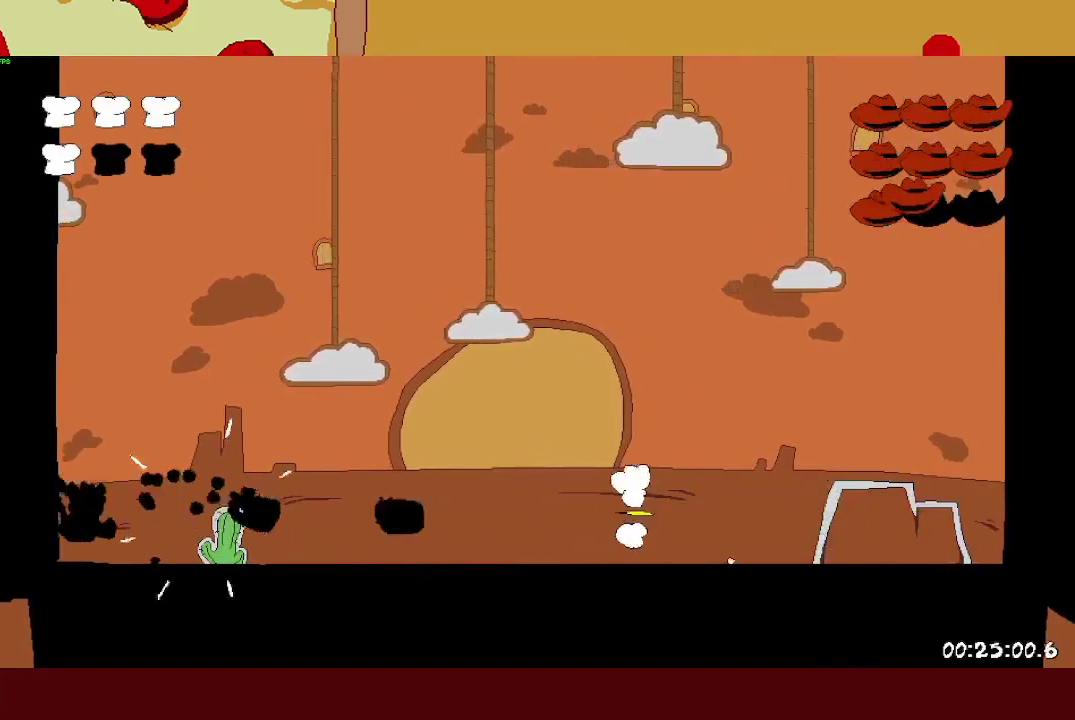
{"buttons": [], "left_stick": "center", "events": [[33, "SQUARE", "up"]]}
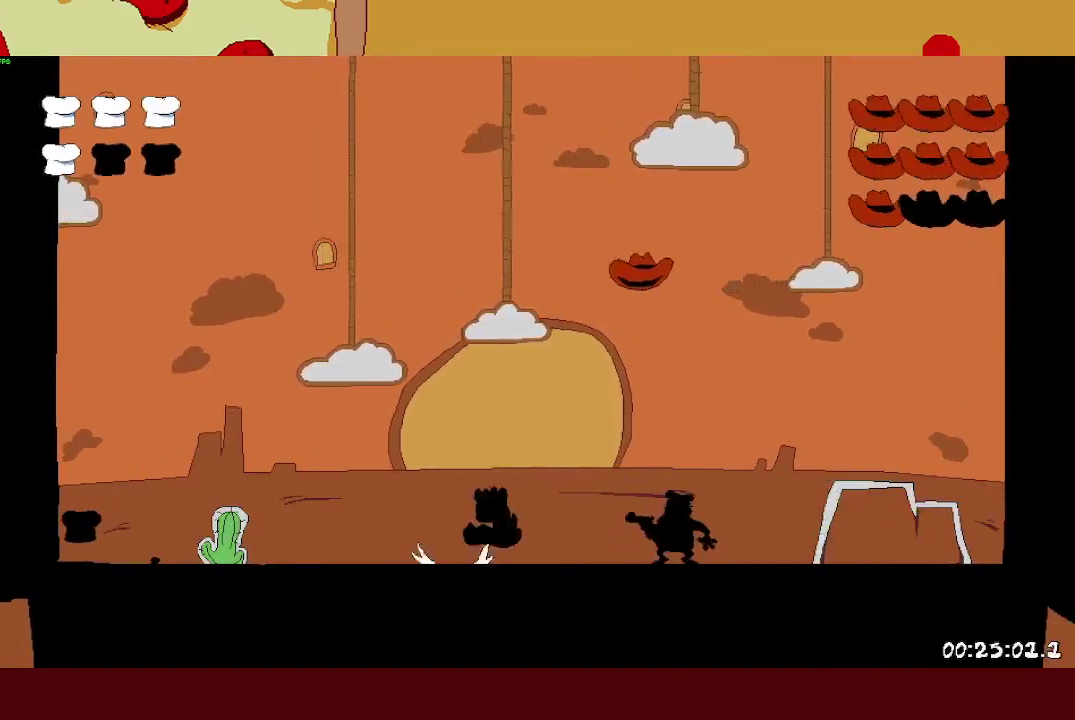
{"buttons": [], "left_stick": "left", "events": [[300, "left_stick", "left"]]}
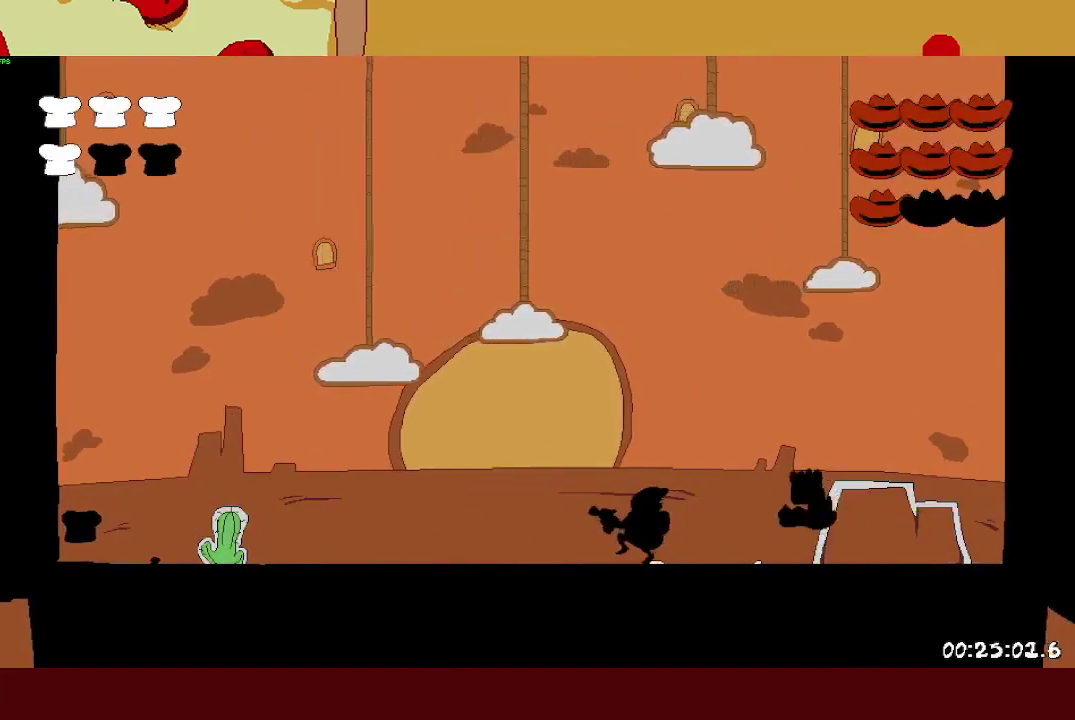
{"buttons": ["SQUARE"], "left_stick": "left", "events": [[217, "SQUARE", "down"]]}
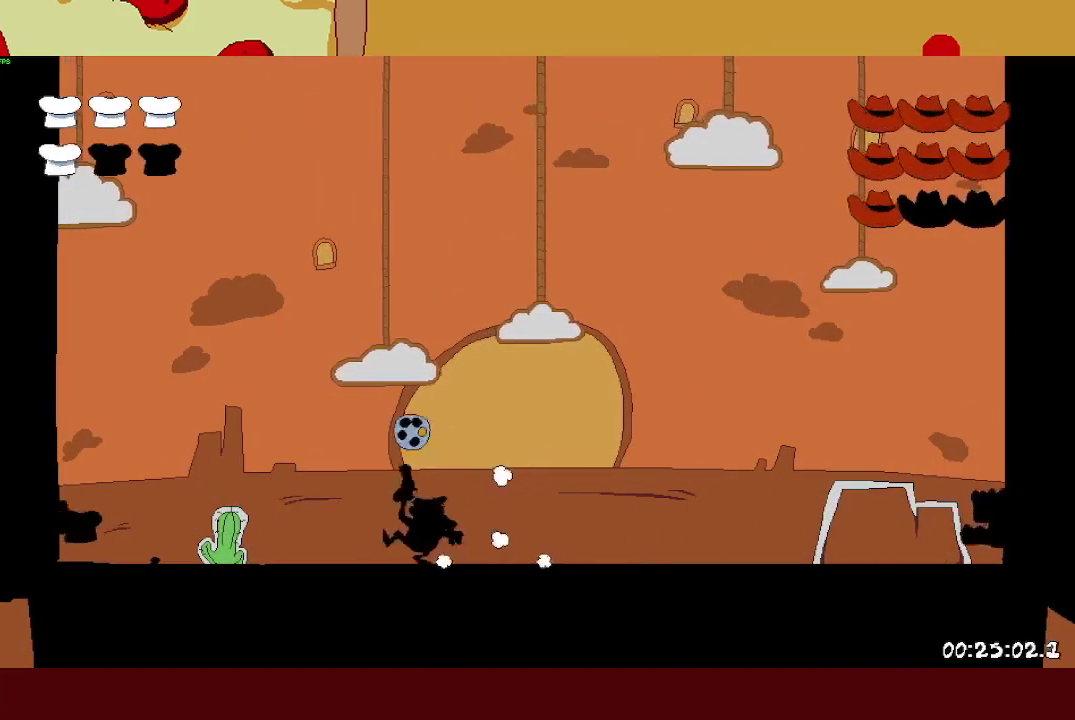
{"buttons": ["SQUARE"], "left_stick": "left", "events": []}
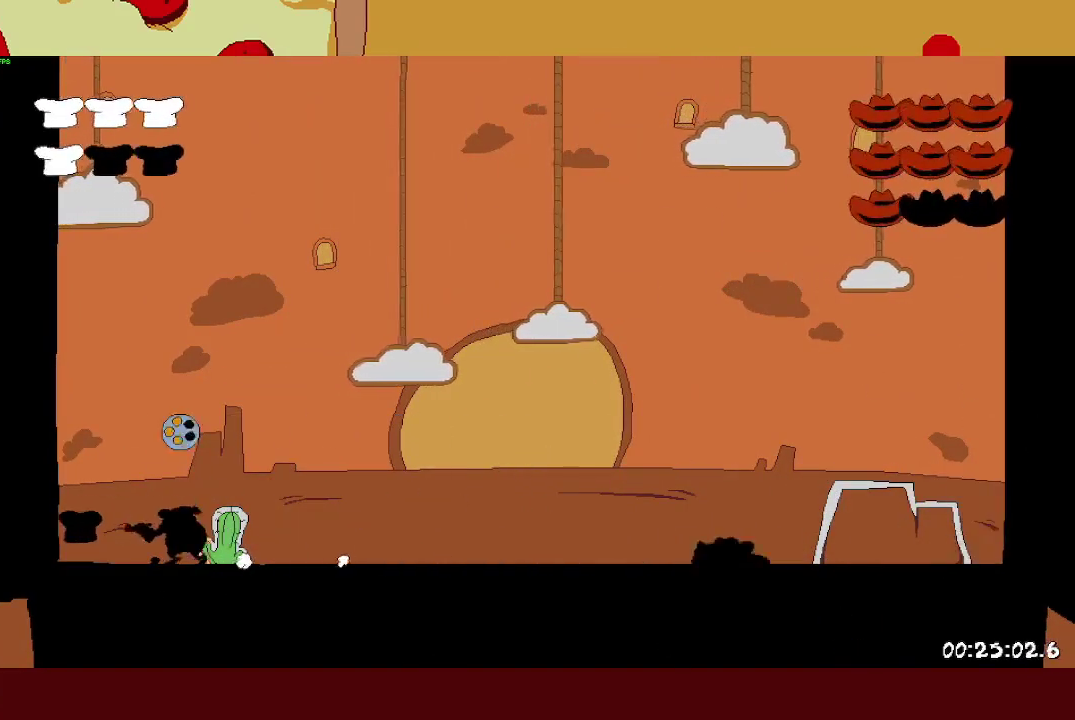
{"buttons": ["SQUARE"], "left_stick": "center", "events": [[300, "left_stick", "center"]]}
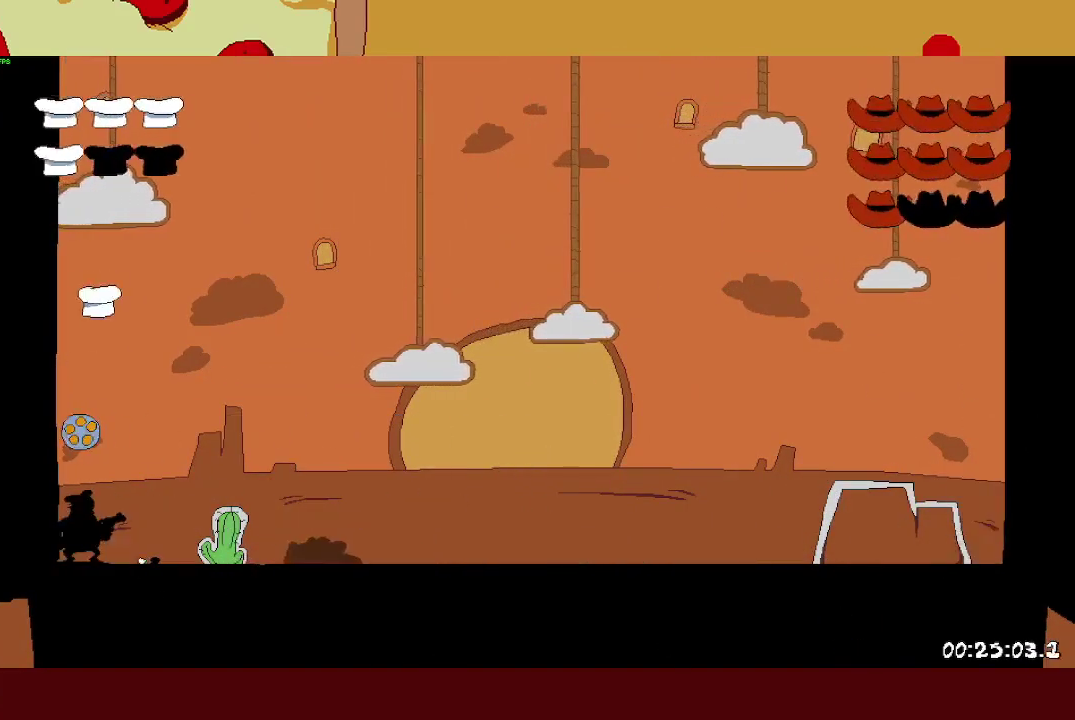
{"buttons": ["SQUARE"], "left_stick": "center", "events": [[267, "SQUARE", "up"], [333, "SQUARE", "down"], [383, "SQUARE", "up"], [450, "SQUARE", "down"]]}
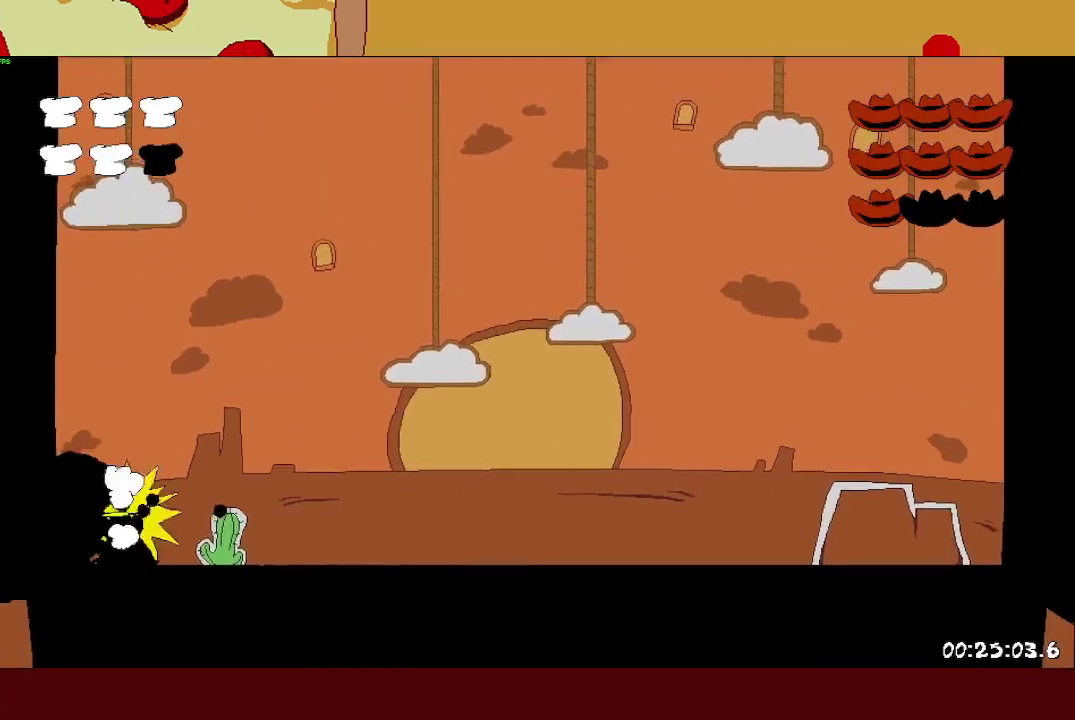
{"buttons": [], "left_stick": "right", "events": [[17, "SQUARE", "up"], [67, "SQUARE", "down"], [133, "SQUARE", "up"], [367, "left_stick", "right"]]}
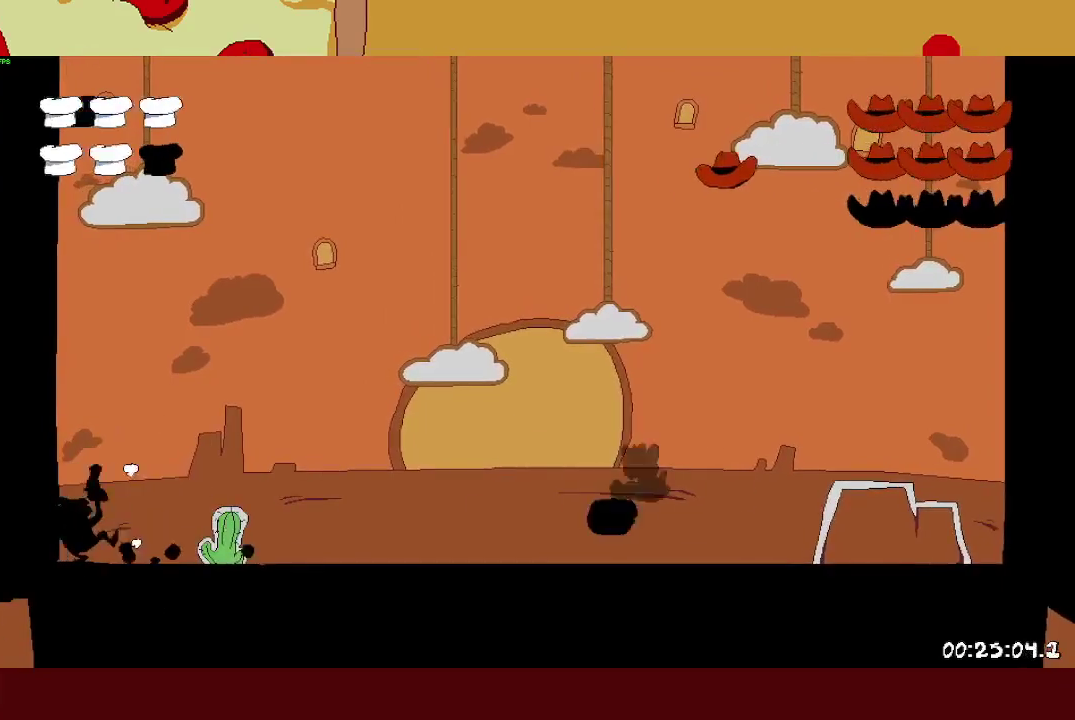
{"buttons": [], "left_stick": "right", "events": []}
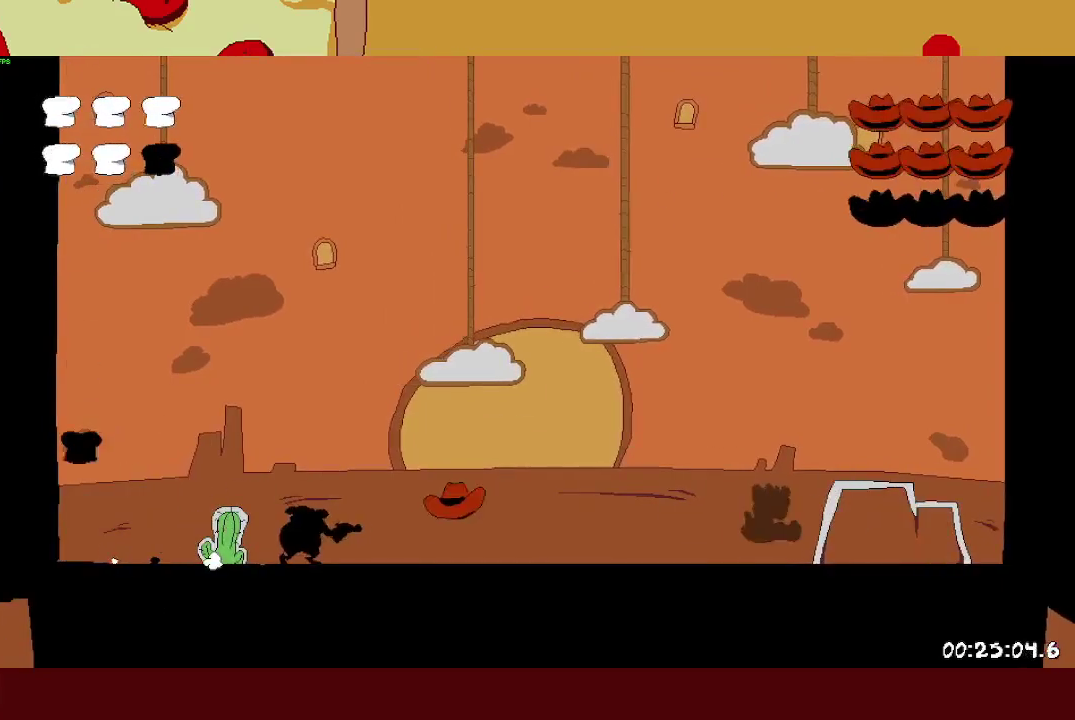
{"buttons": ["SQUARE"], "left_stick": "right", "events": [[117, "SQUARE", "down"]]}
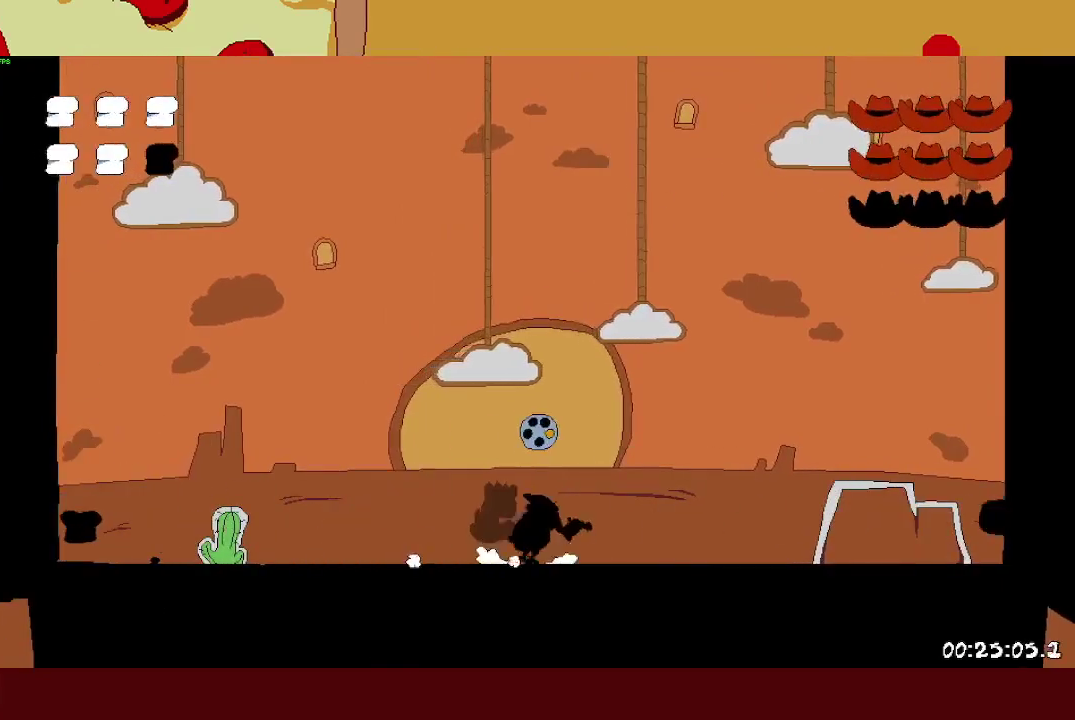
{"buttons": ["SQUARE"], "left_stick": "right", "events": []}